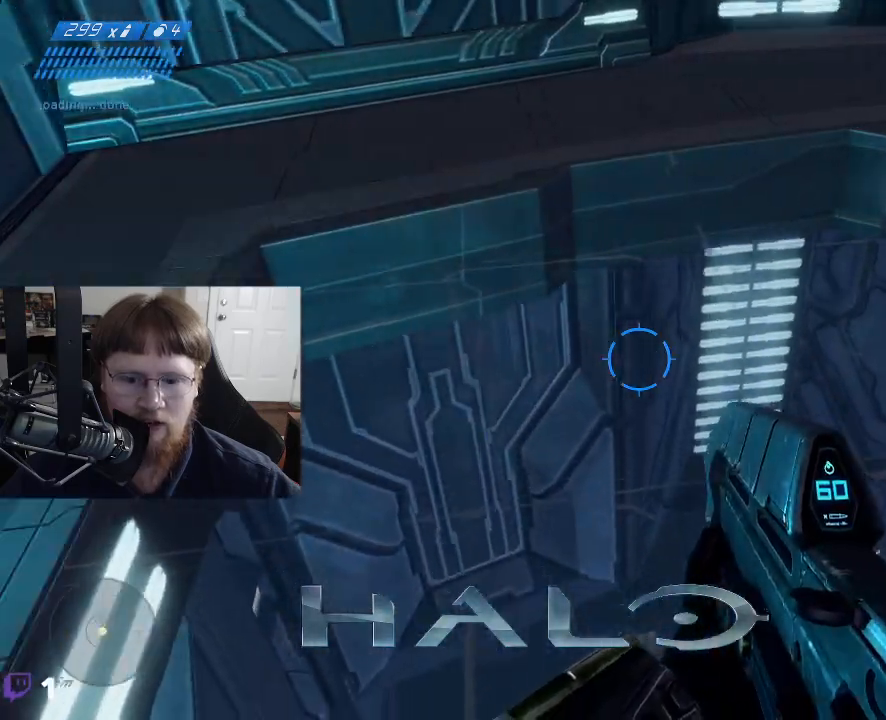
Gameplay with keyboard and mouse; each line is a JSON object with the keys and mouse buttons held at the frame after it. "events" lists presses ("down") and releases ("up") of "1", "2", "3", "4", "5", "a", "alt", "c", "caps_lock", "ctrl", "d", "e", "f", "g", "q", "r", "s", "shift", "space", "t", "tab", "v", "w", "x", "z", "mouse_left", "mouse_wheel" and "mouse_right" between this image and that frame as [ms after this image, input, new state], when the widget could be followed in between. "mouse_left", "mouse_wheel", "mouse_right" = the "left", "wheel", "right" buttons of the "mouse" list. No other keys are recorded. "wheel" means that the mouse wheel is clicked or scrolled. Not read: mouse_move.
{"keys": ["d"], "mouse": [], "events": []}
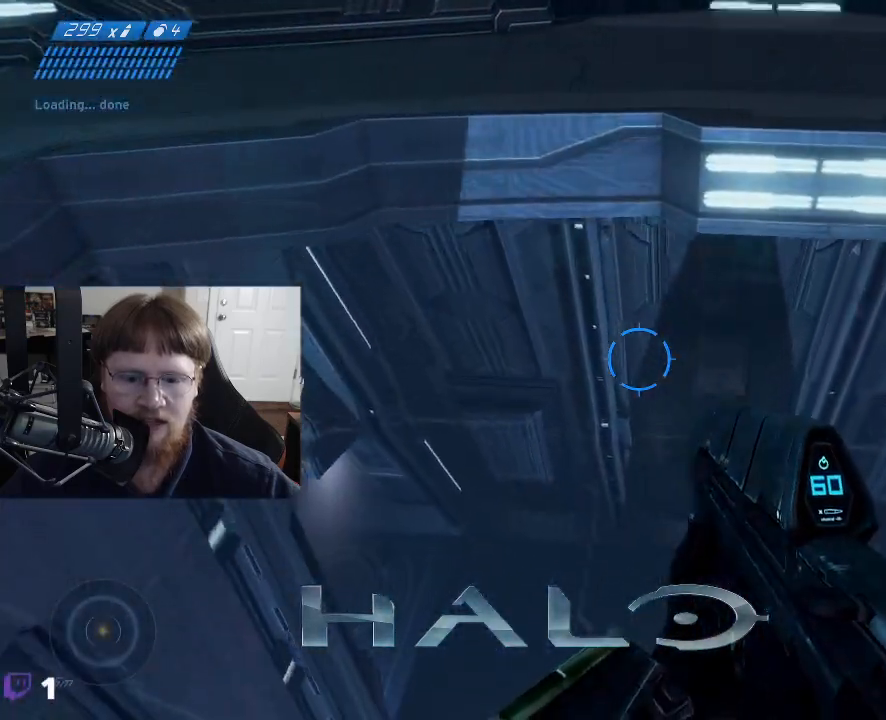
{"keys": [], "mouse": [], "events": [[233, "d", "up"]]}
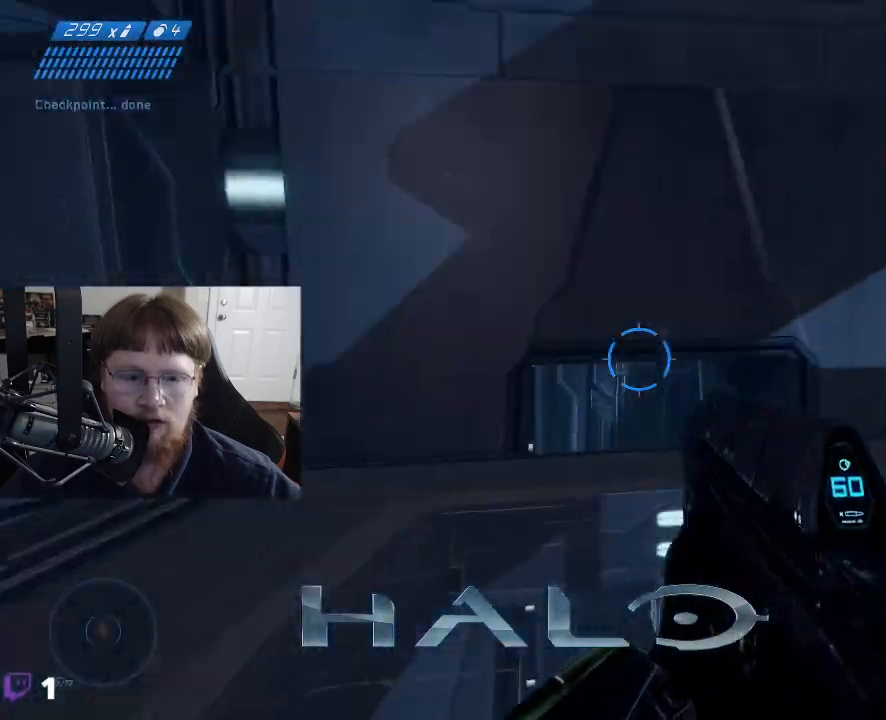
{"keys": ["w"], "mouse": [], "events": [[100, "w", "down"]]}
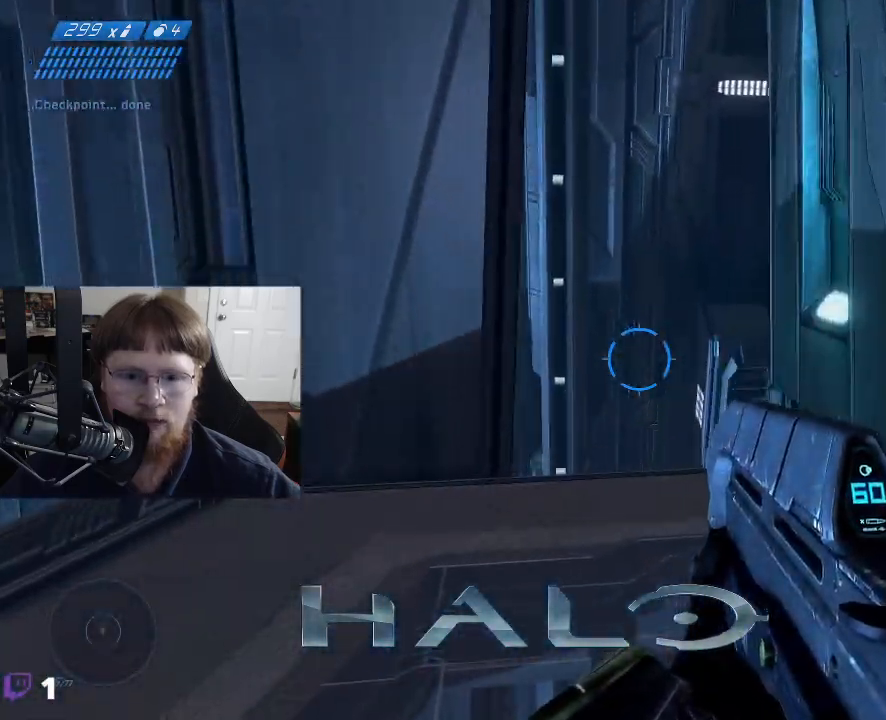
{"keys": [], "mouse": [], "events": [[367, "w", "up"]]}
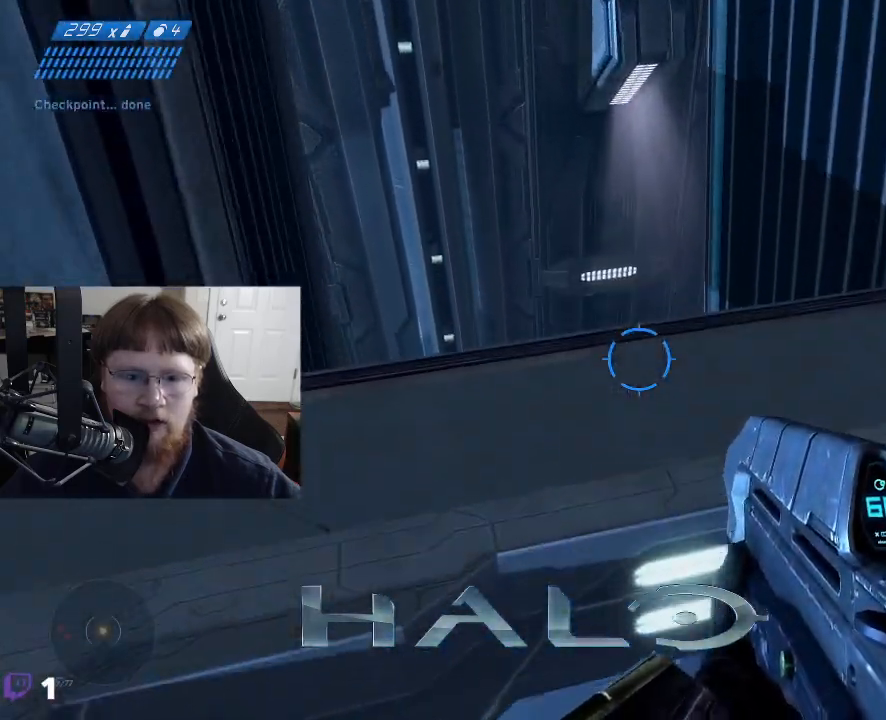
{"keys": ["w"], "mouse": [], "events": [[467, "w", "down"]]}
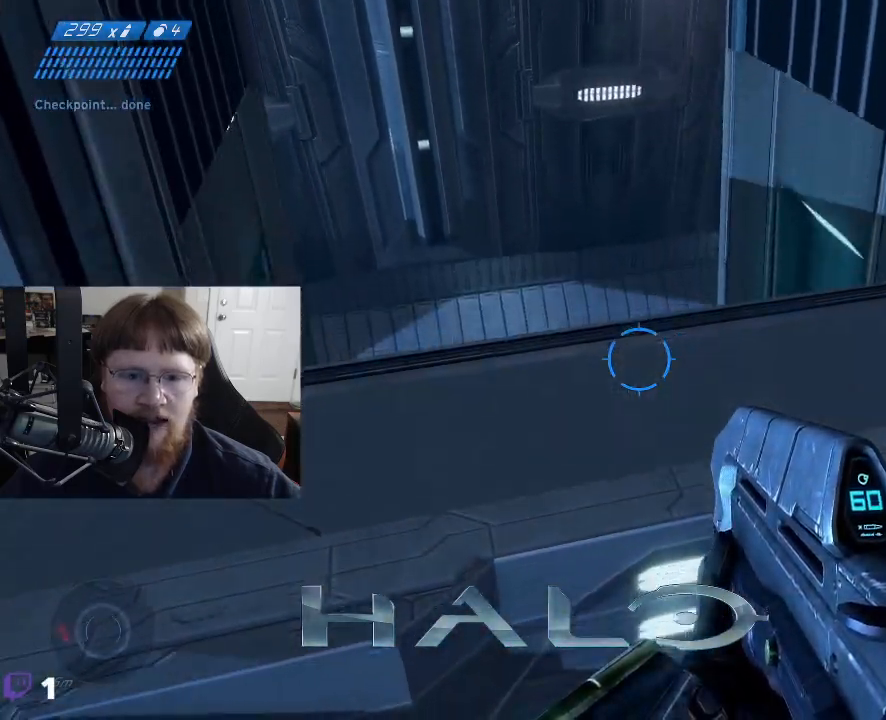
{"keys": [], "mouse": [], "events": [[350, "w", "up"]]}
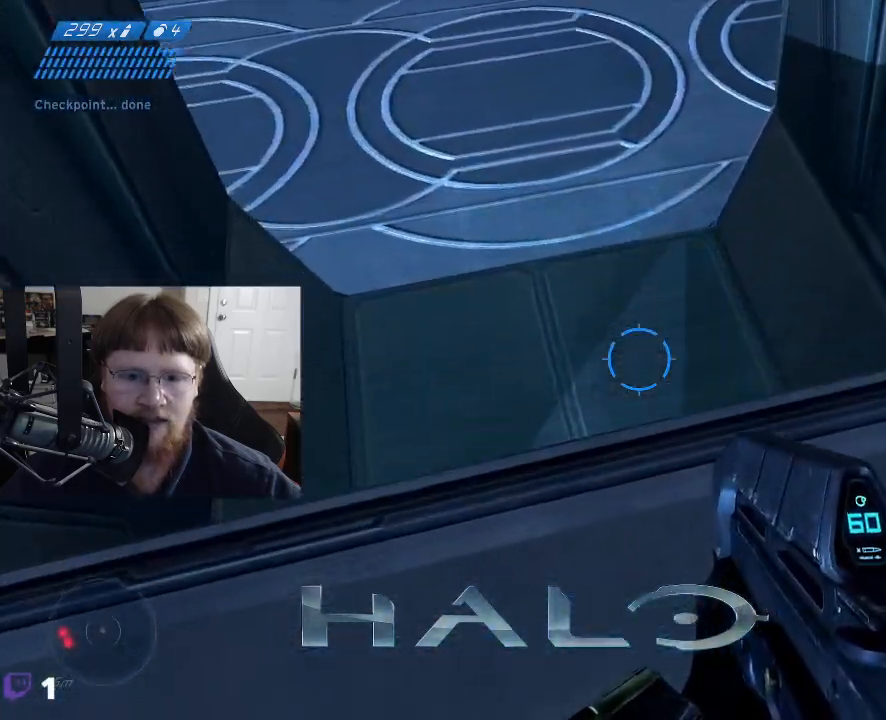
{"keys": ["w"], "mouse": [], "events": [[267, "w", "down"]]}
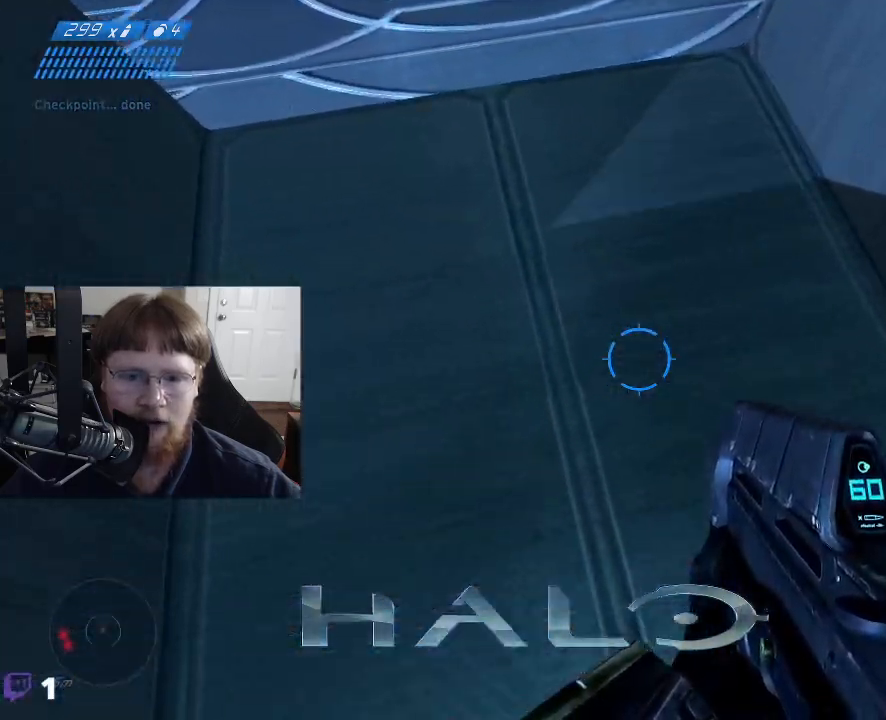
{"keys": ["w"], "mouse": [], "events": []}
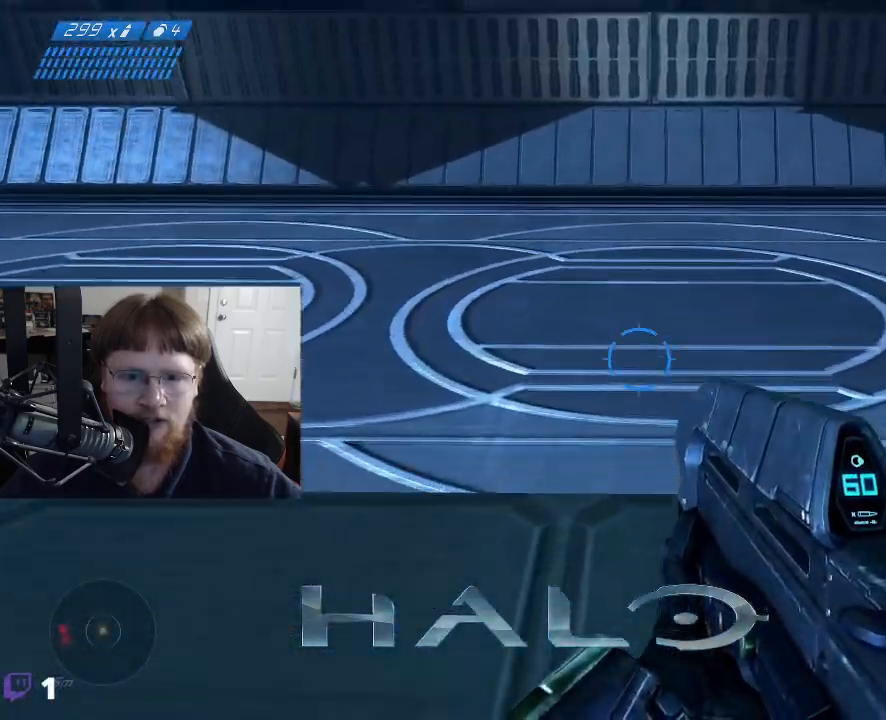
{"keys": [], "mouse": [], "events": [[200, "w", "up"]]}
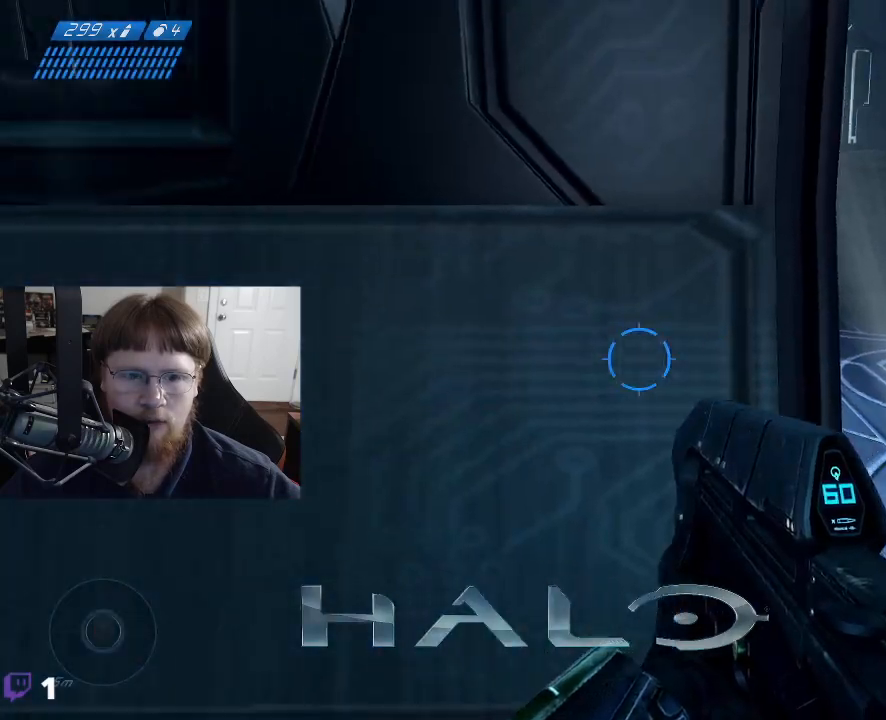
{"keys": [], "mouse": [], "events": []}
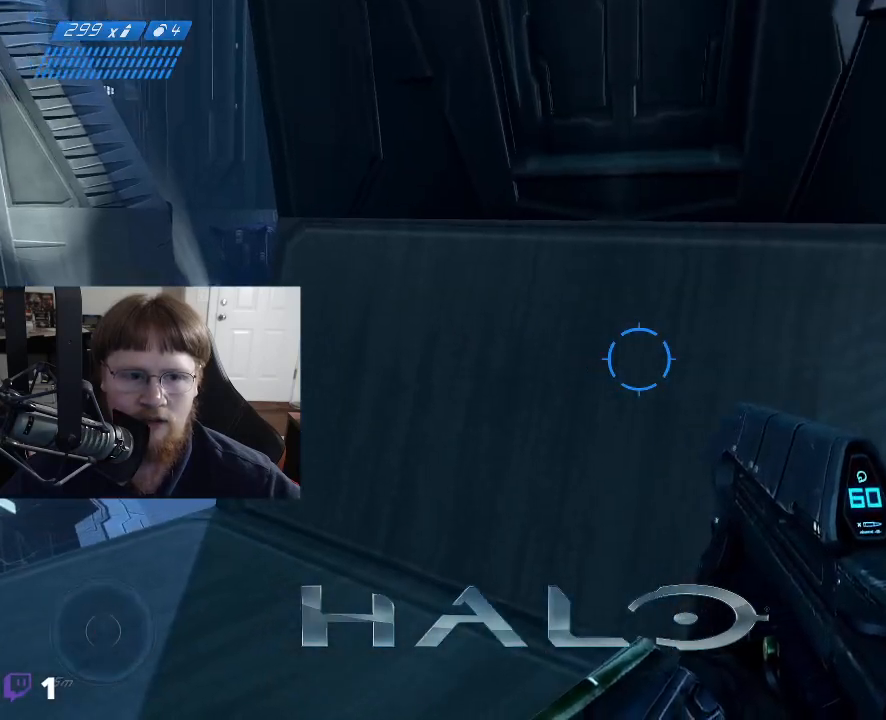
{"keys": [], "mouse": [], "events": []}
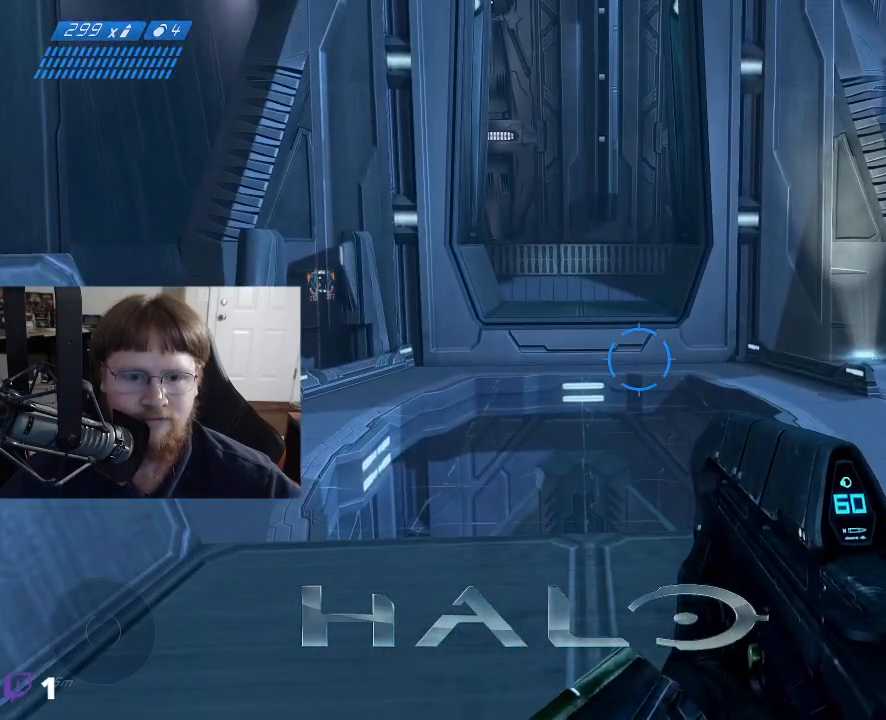
{"keys": [], "mouse": [], "events": []}
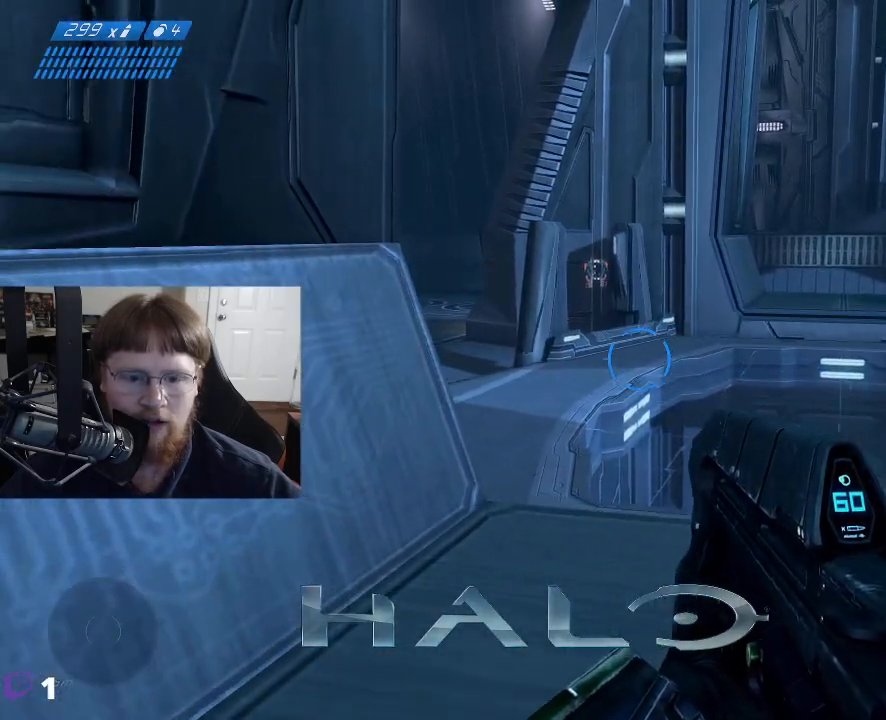
{"keys": [], "mouse": [], "events": []}
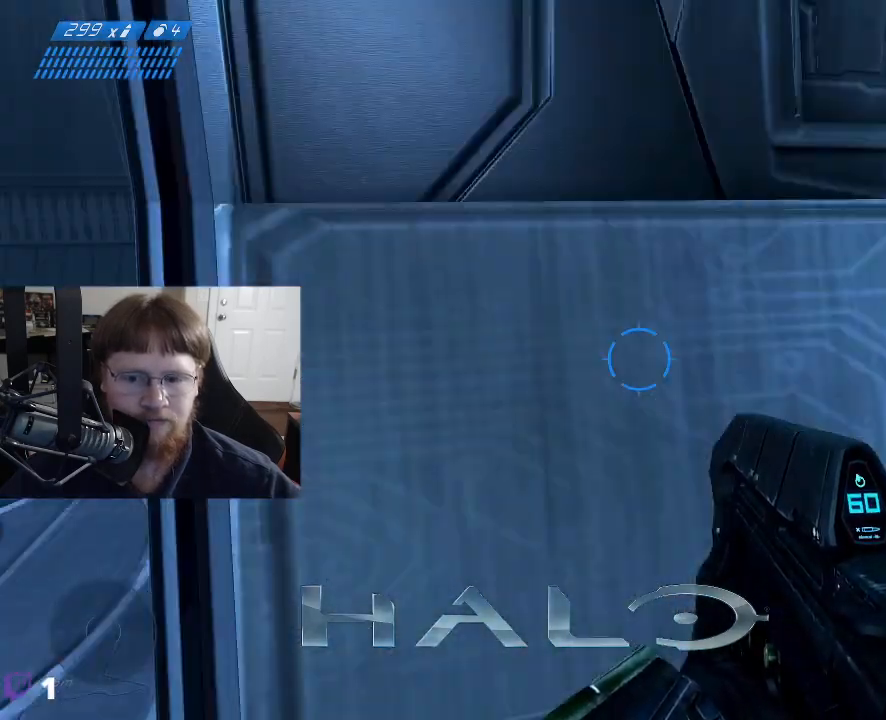
{"keys": ["a", "w"], "mouse": [], "events": [[100, "a", "down"], [183, "w", "down"]]}
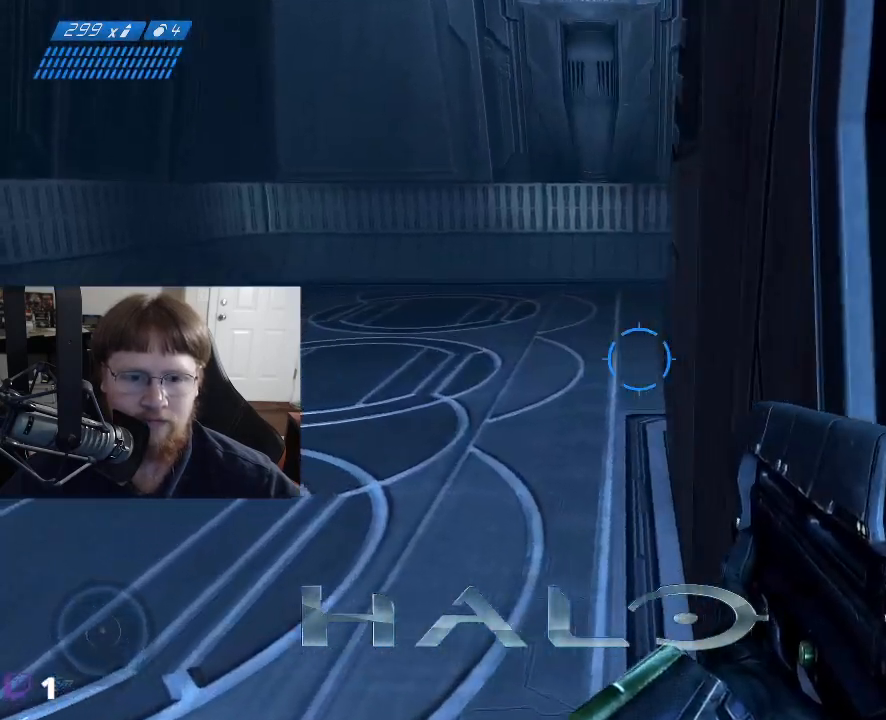
{"keys": ["a", "w"], "mouse": [], "events": []}
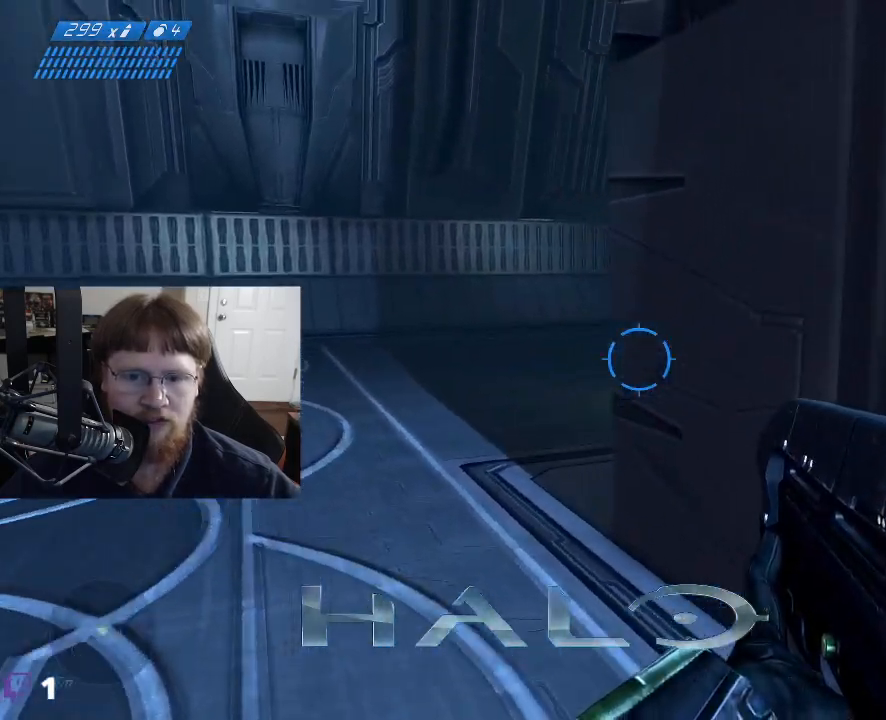
{"keys": ["a", "w"], "mouse": [], "events": []}
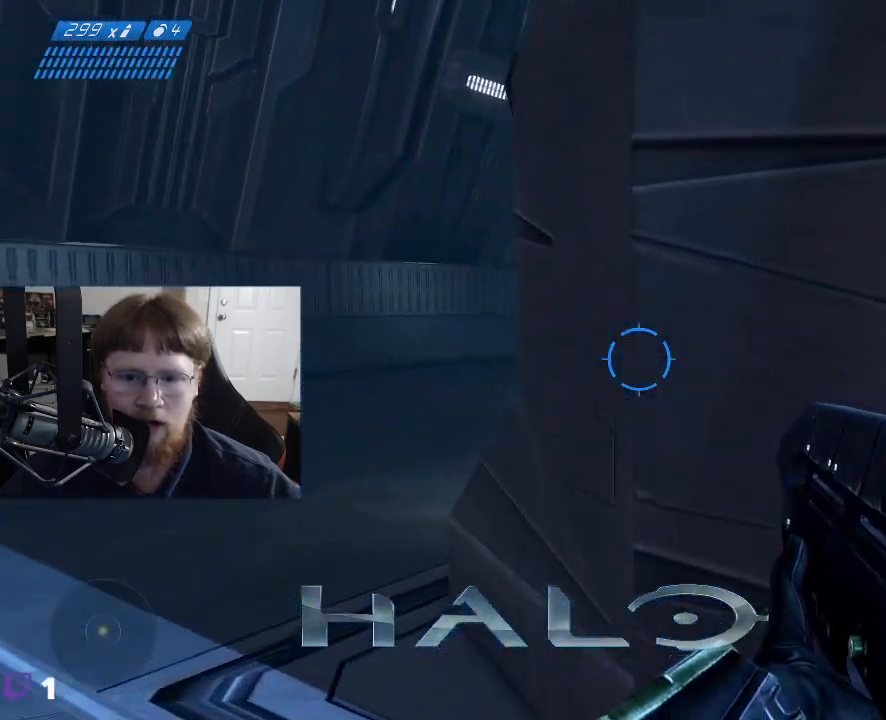
{"keys": ["a", "w"], "mouse": [], "events": []}
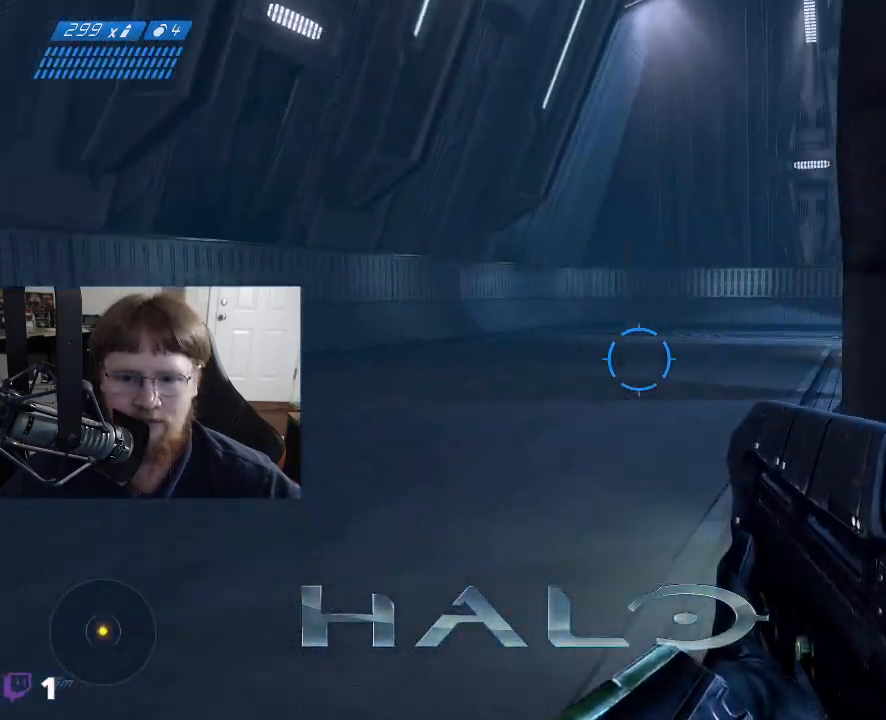
{"keys": ["a", "w"], "mouse": [], "events": []}
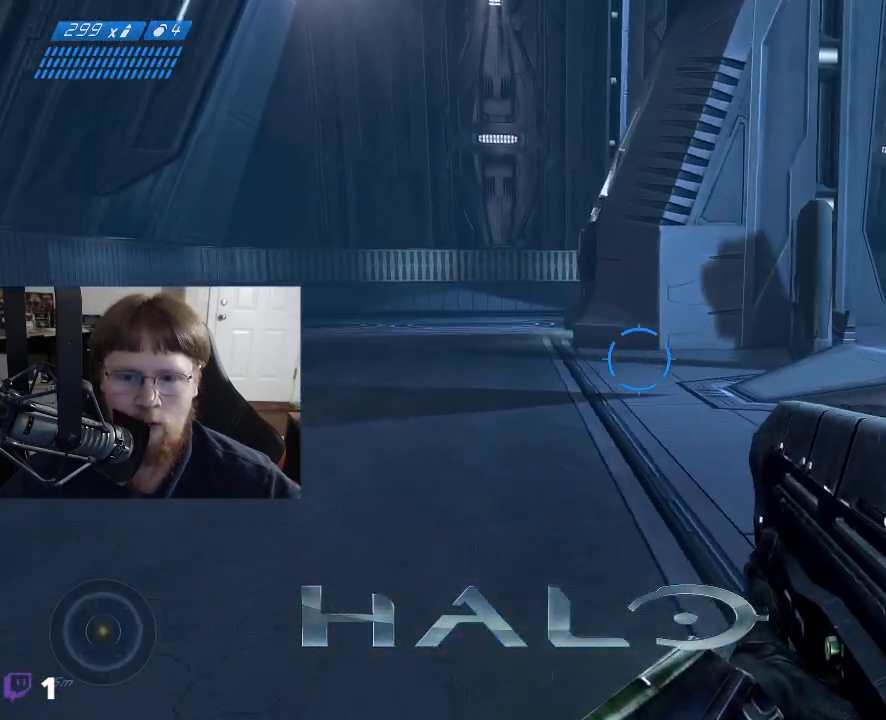
{"keys": ["a", "w"], "mouse": [], "events": []}
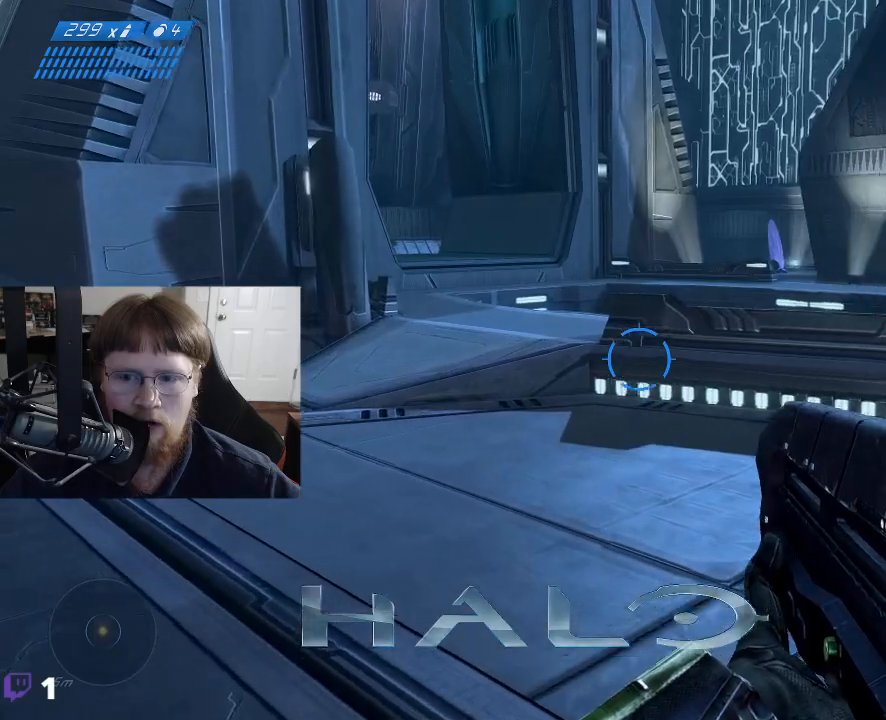
{"keys": ["a", "w"], "mouse": [], "events": []}
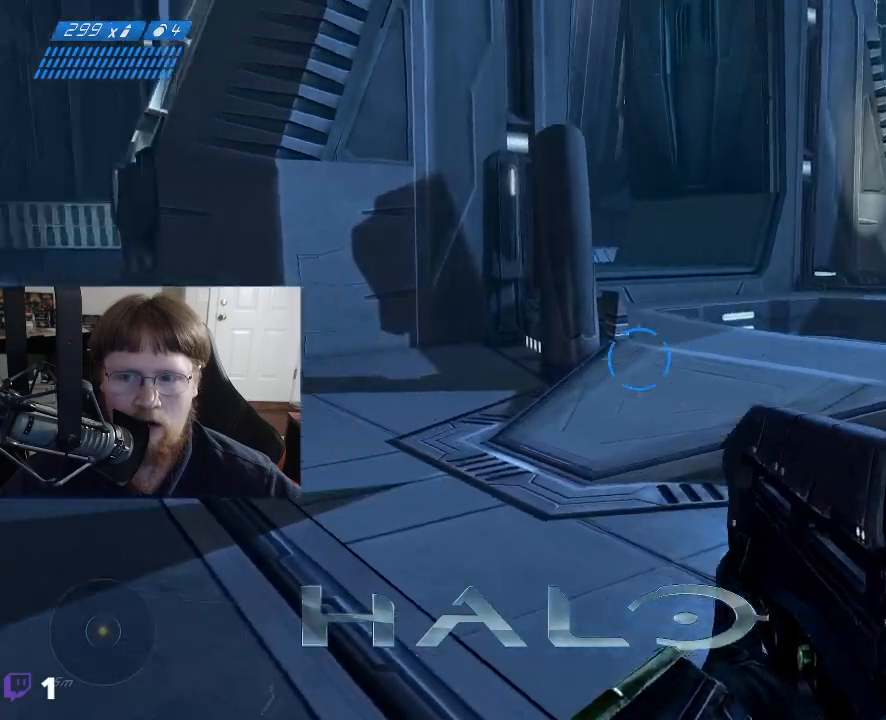
{"keys": ["a", "w"], "mouse": [], "events": []}
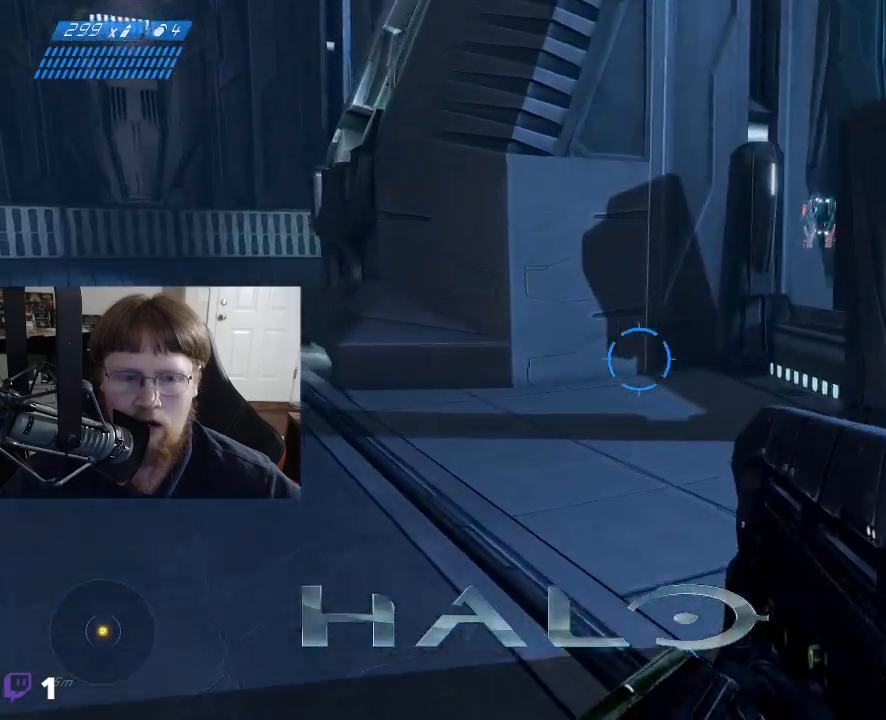
{"keys": ["a", "w"], "mouse": [], "events": []}
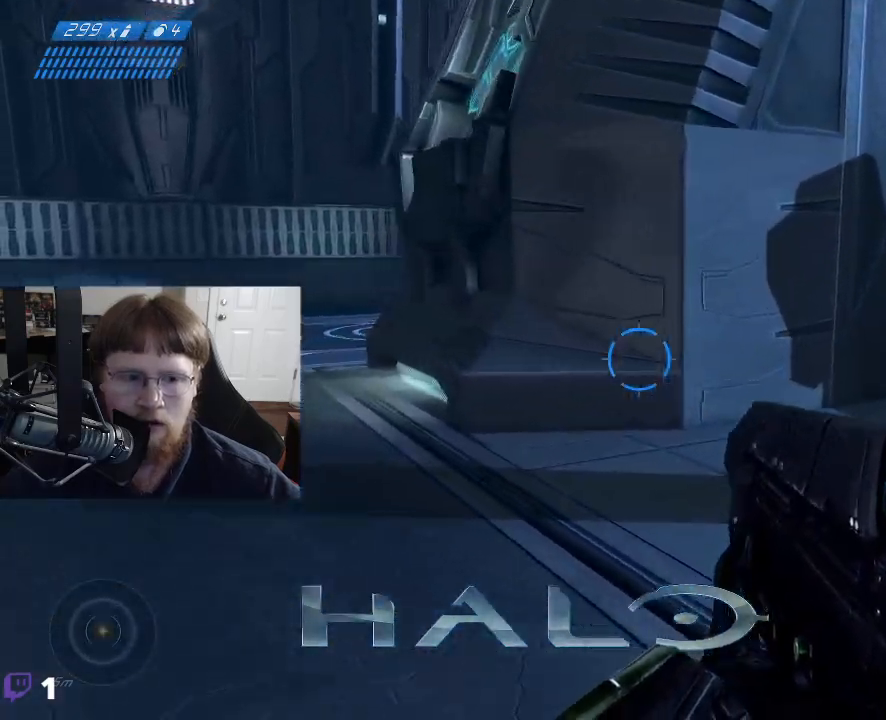
{"keys": ["a", "w"], "mouse": [], "events": []}
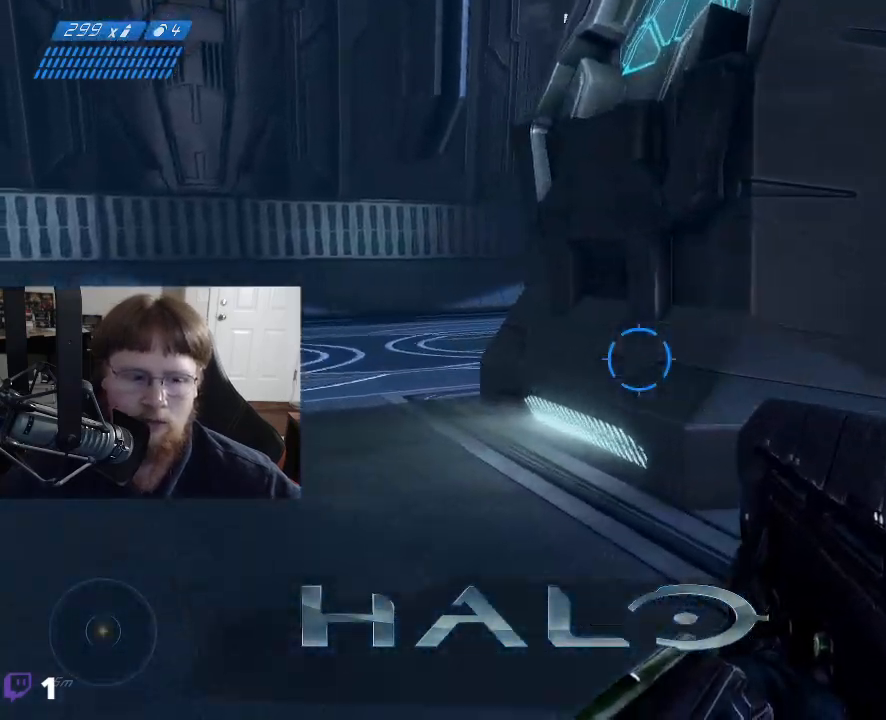
{"keys": ["a", "w"], "mouse": [], "events": []}
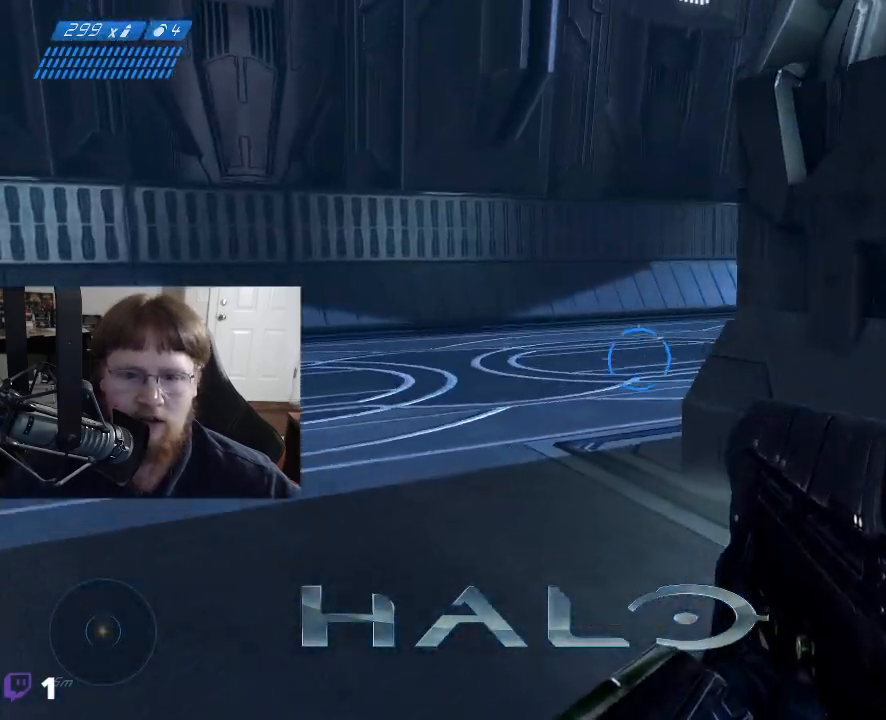
{"keys": ["w"], "mouse": [], "events": [[317, "a", "up"]]}
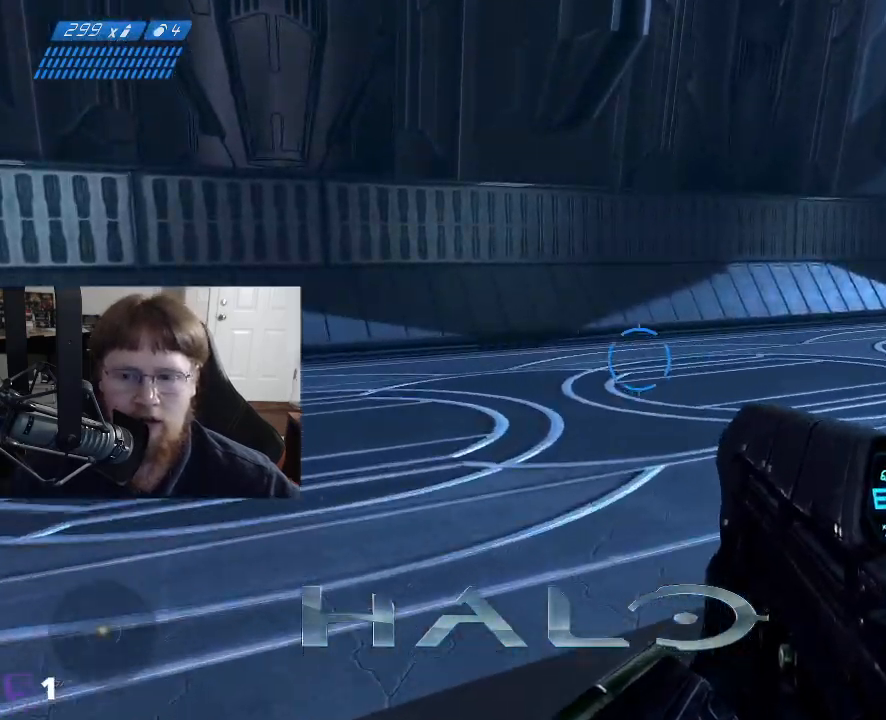
{"keys": ["w"], "mouse": [], "events": []}
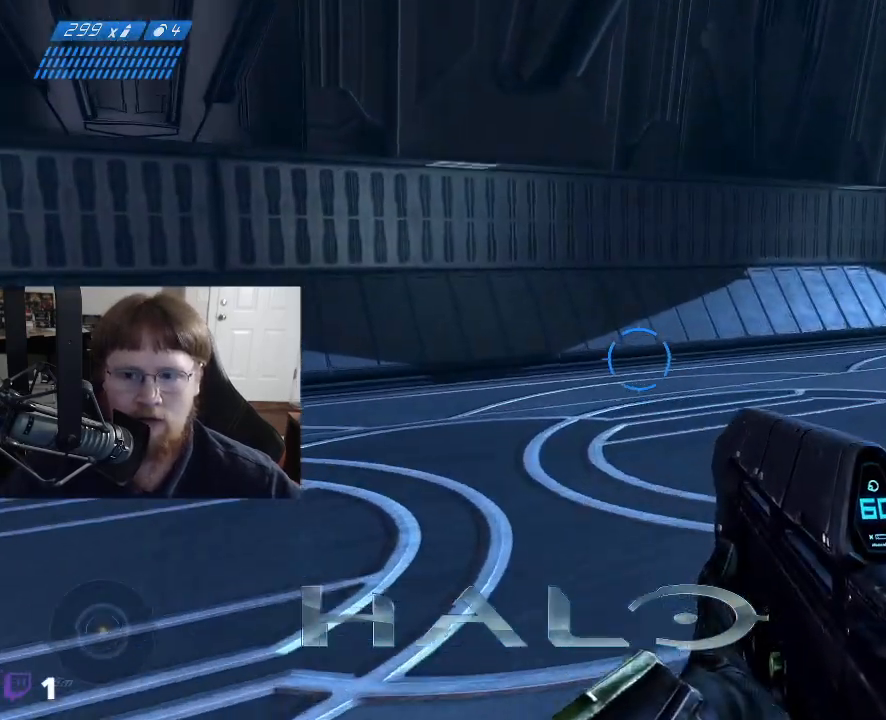
{"keys": ["w"], "mouse": [], "events": []}
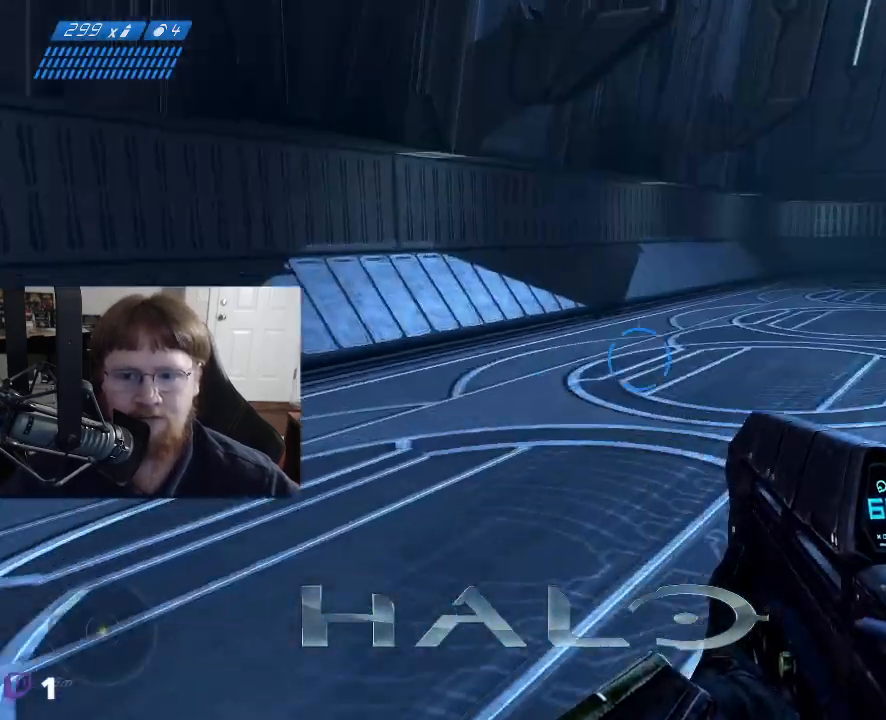
{"keys": ["w"], "mouse": [], "events": []}
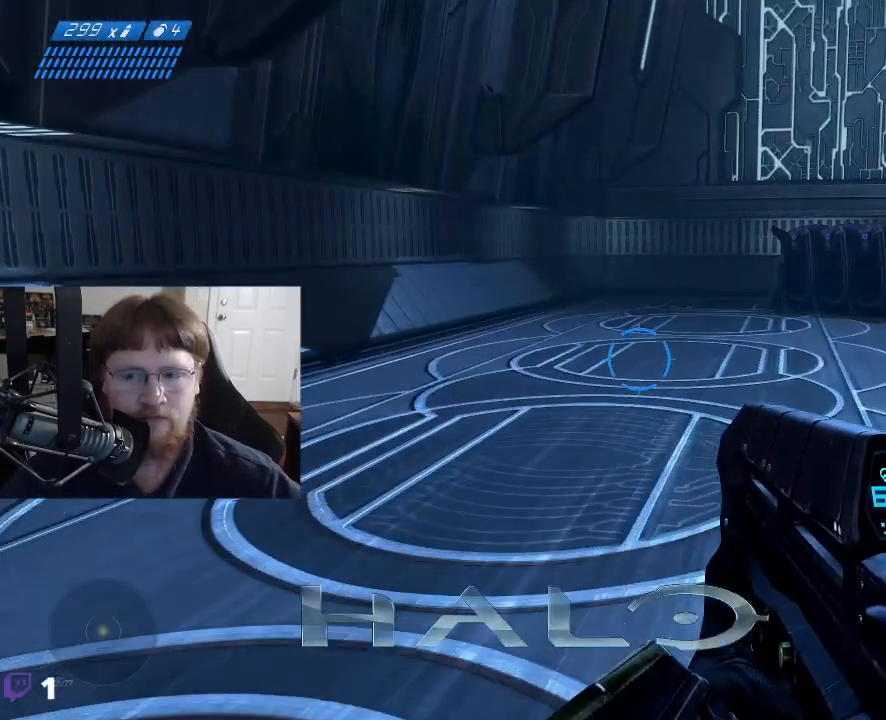
{"keys": ["w"], "mouse": [], "events": []}
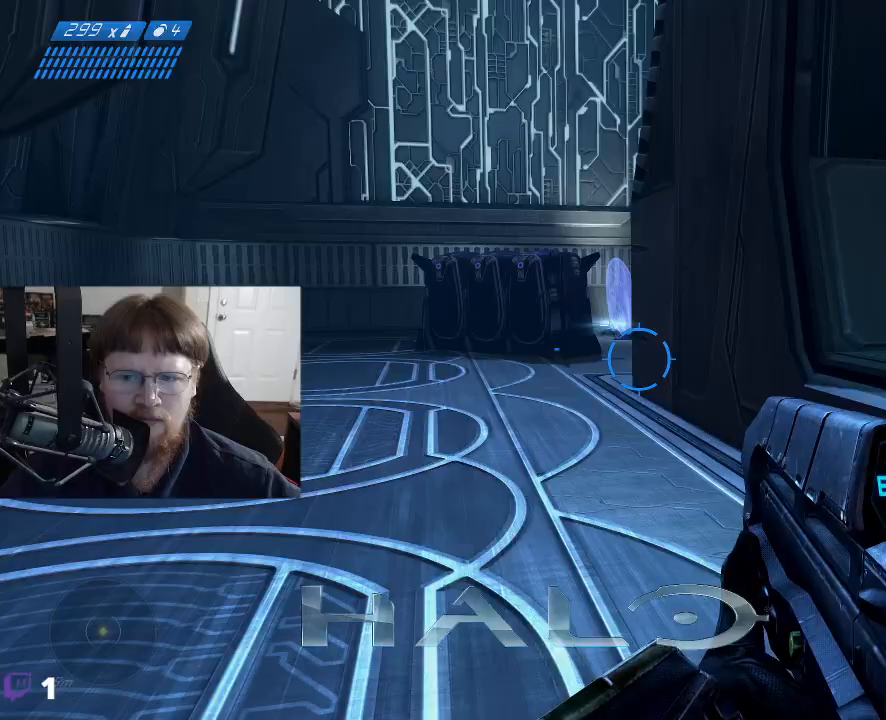
{"keys": ["w"], "mouse": [], "events": []}